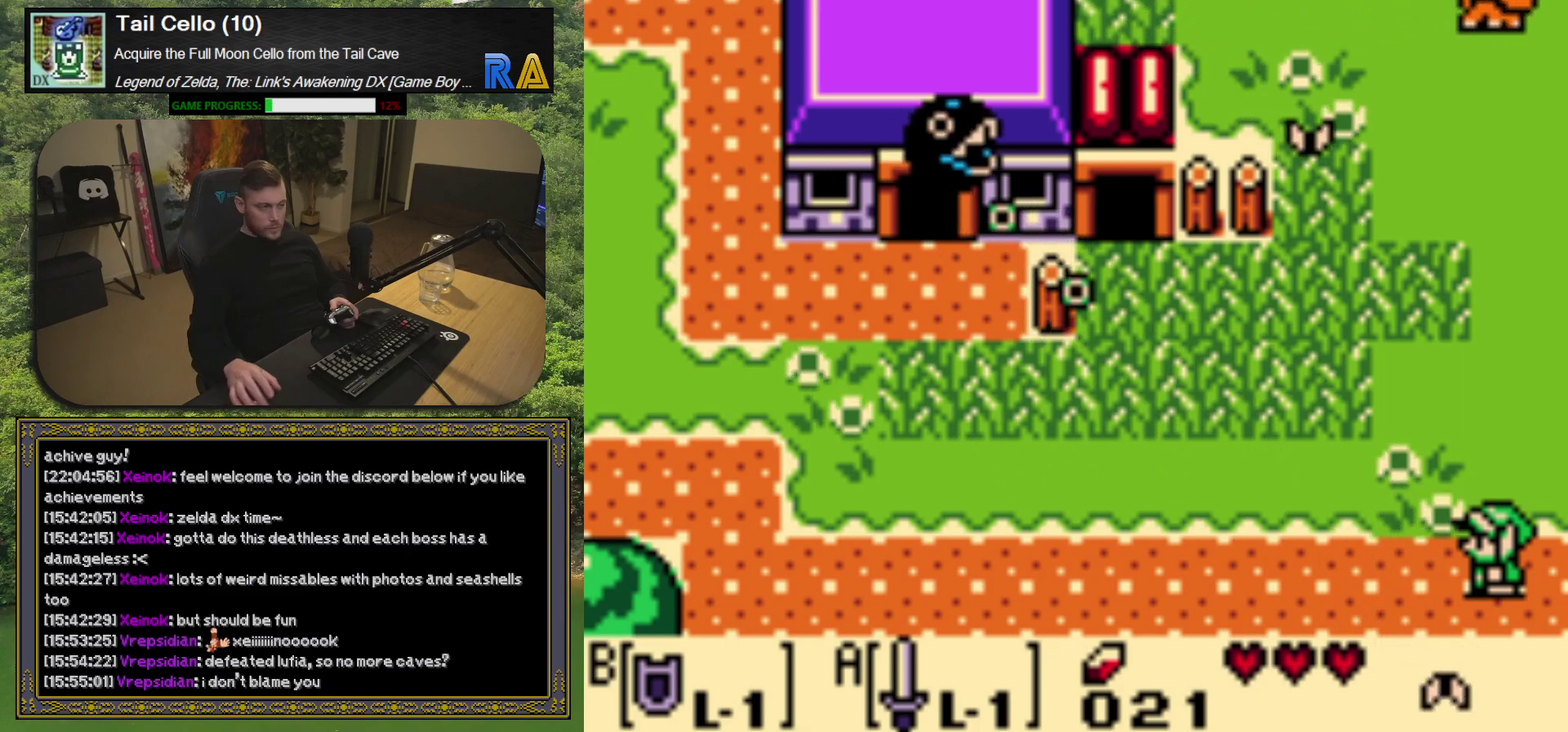
Gameplay with a controller (Xbox layout); each line is a JSON object with the inputs held at the frame after it. "events" lists button and stick changes between this image and that frame as [ms after this image, input, new state], when the widget could be followed in between. Not read: L3 R3 right_stick.
{"buttons": ["DPAD_LEFT"], "left_stick": "center", "events": [[200, "DPAD_LEFT", "down"]]}
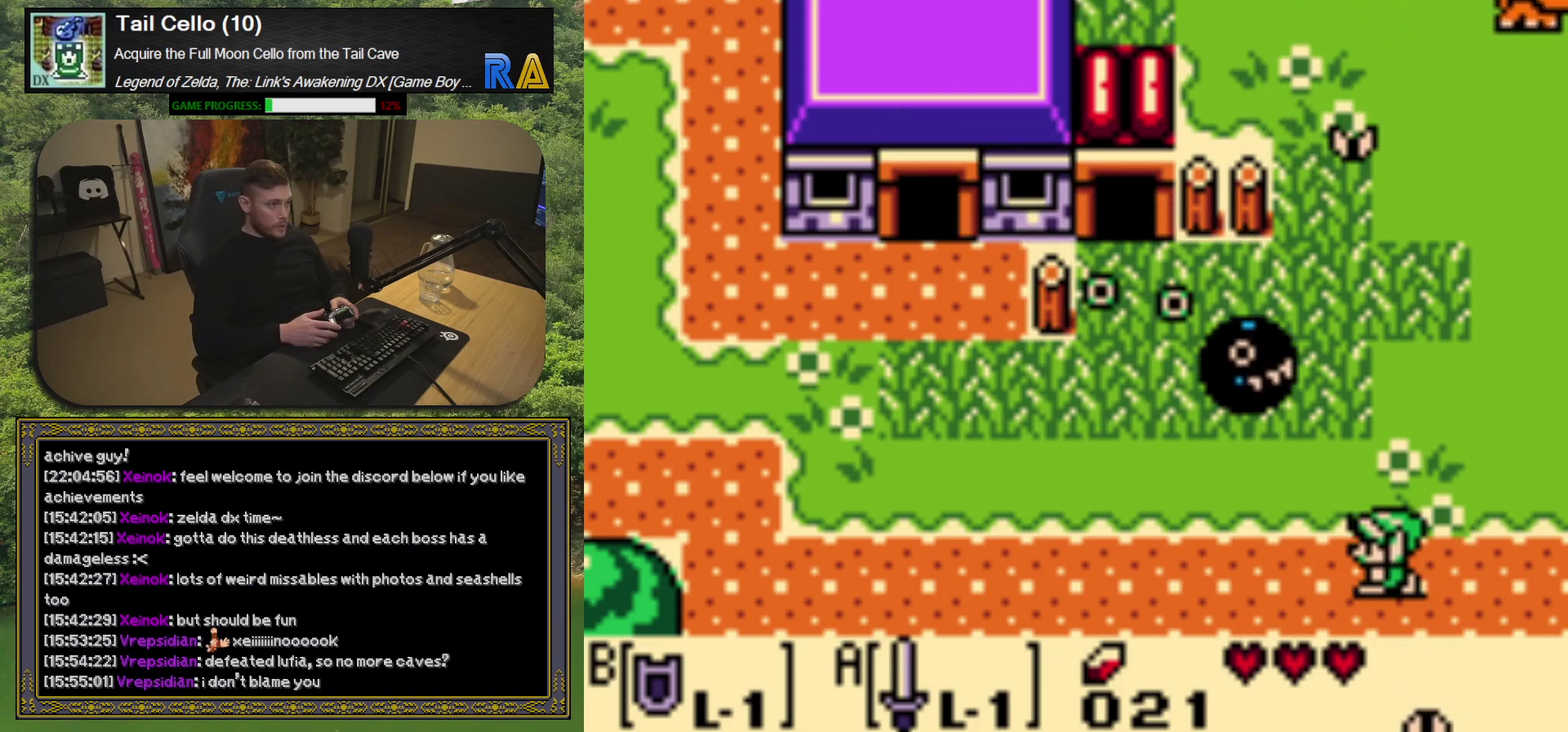
{"buttons": ["DPAD_UP", "DPAD_LEFT"], "left_stick": "center", "events": [[200, "DPAD_UP", "down"]]}
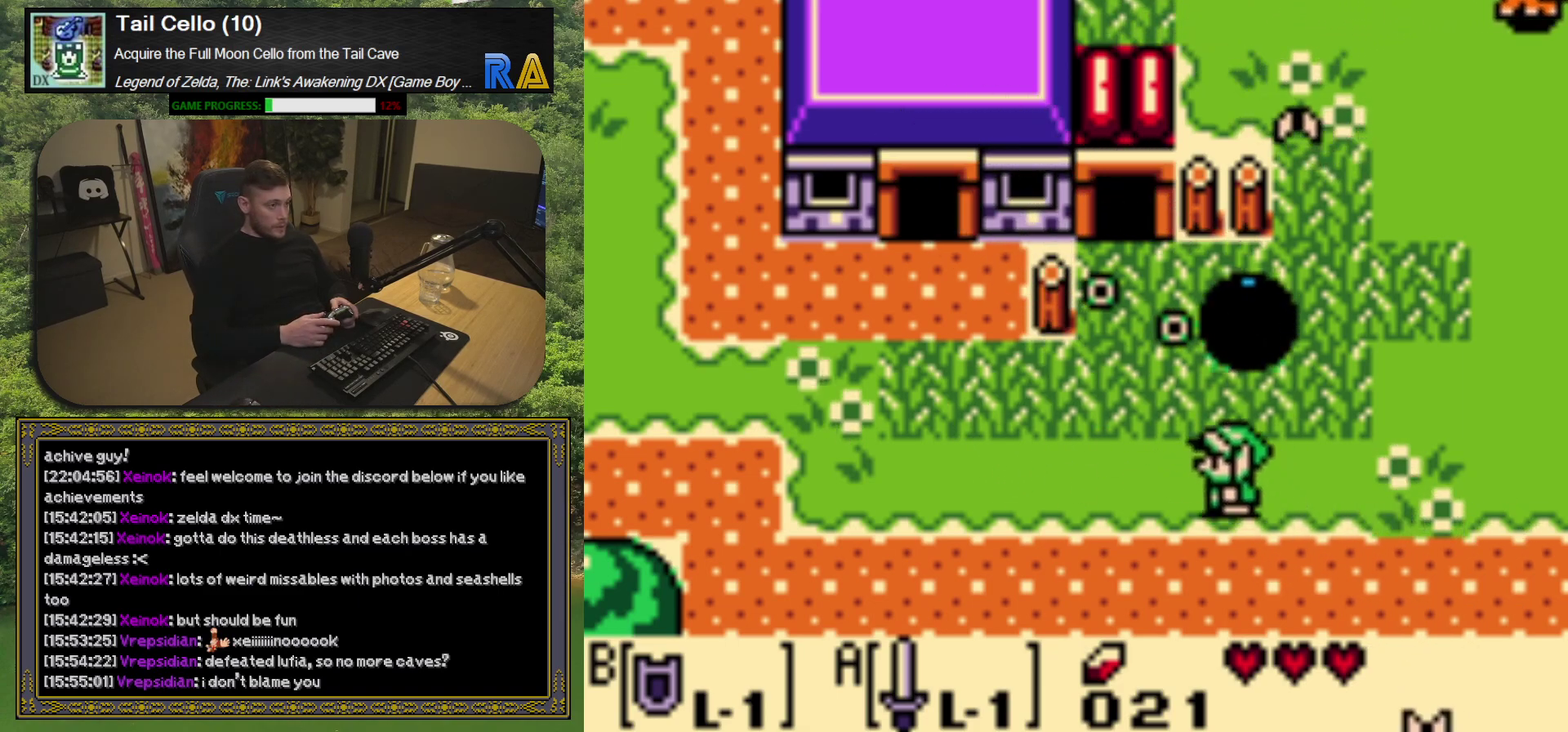
{"buttons": ["DPAD_UP"], "left_stick": "center", "events": [[217, "DPAD_LEFT", "up"]]}
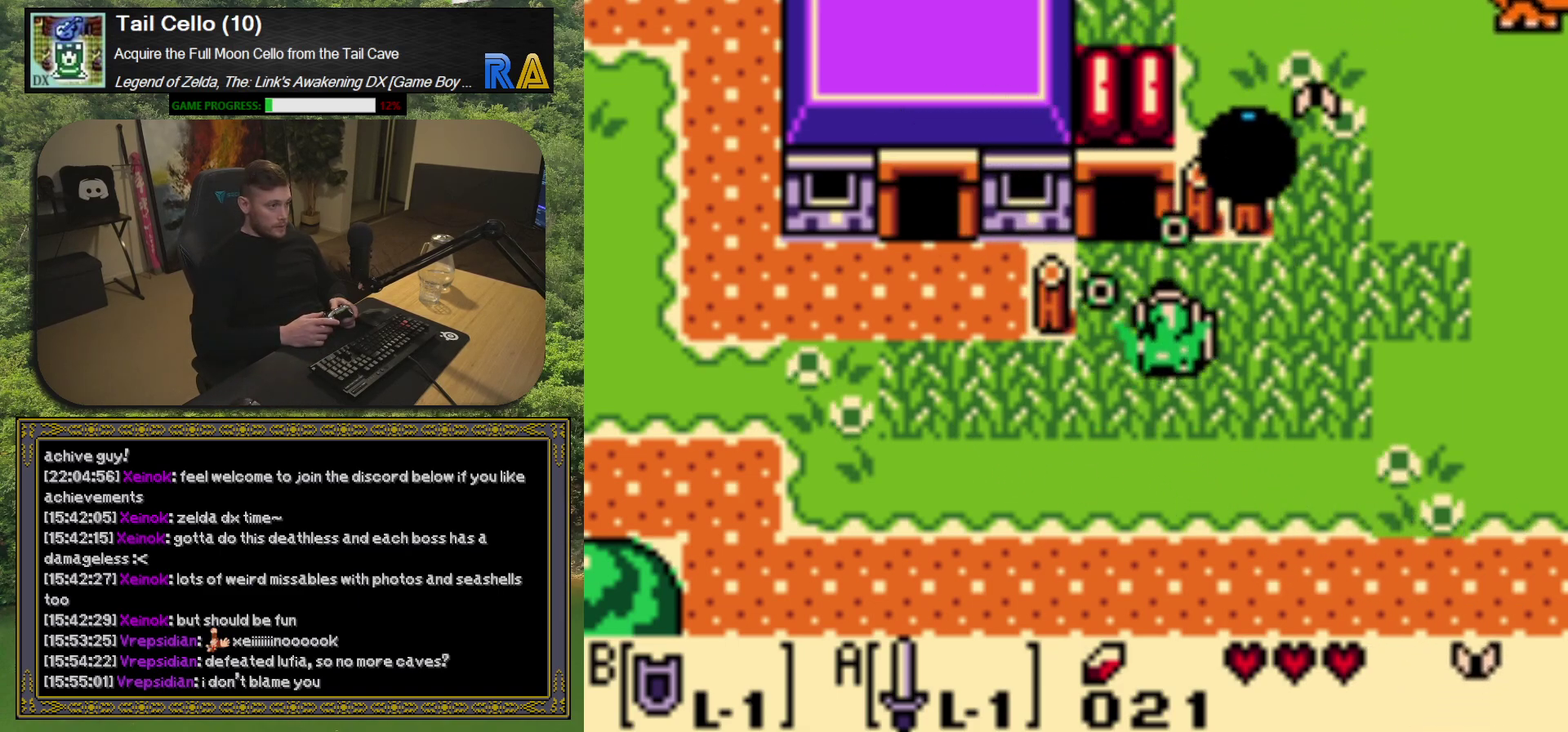
{"buttons": ["DPAD_UP"], "left_stick": "center", "events": [[50, "DPAD_LEFT", "down"], [217, "DPAD_LEFT", "up"]]}
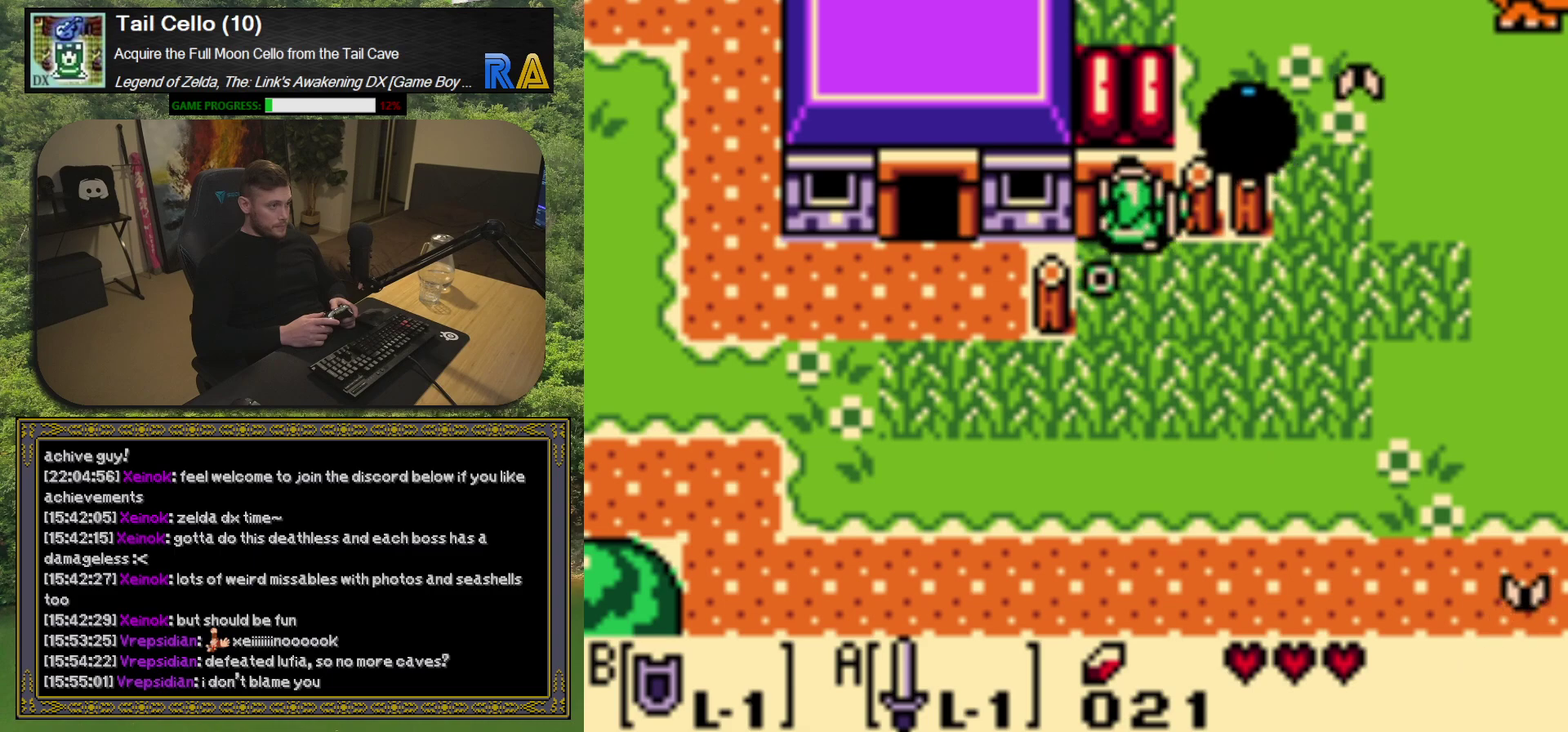
{"buttons": [], "left_stick": "center", "events": [[233, "DPAD_UP", "up"]]}
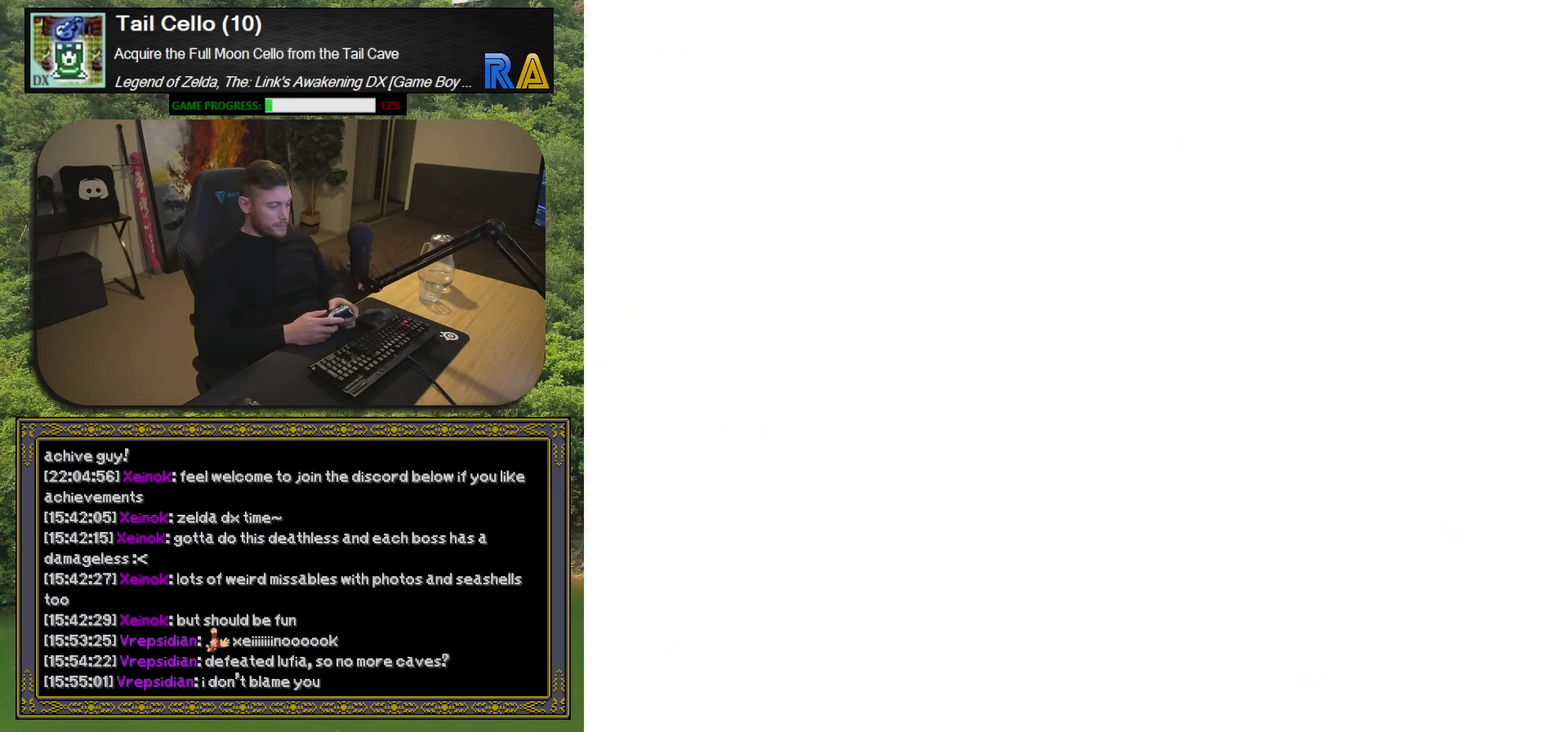
{"buttons": [], "left_stick": "center", "events": []}
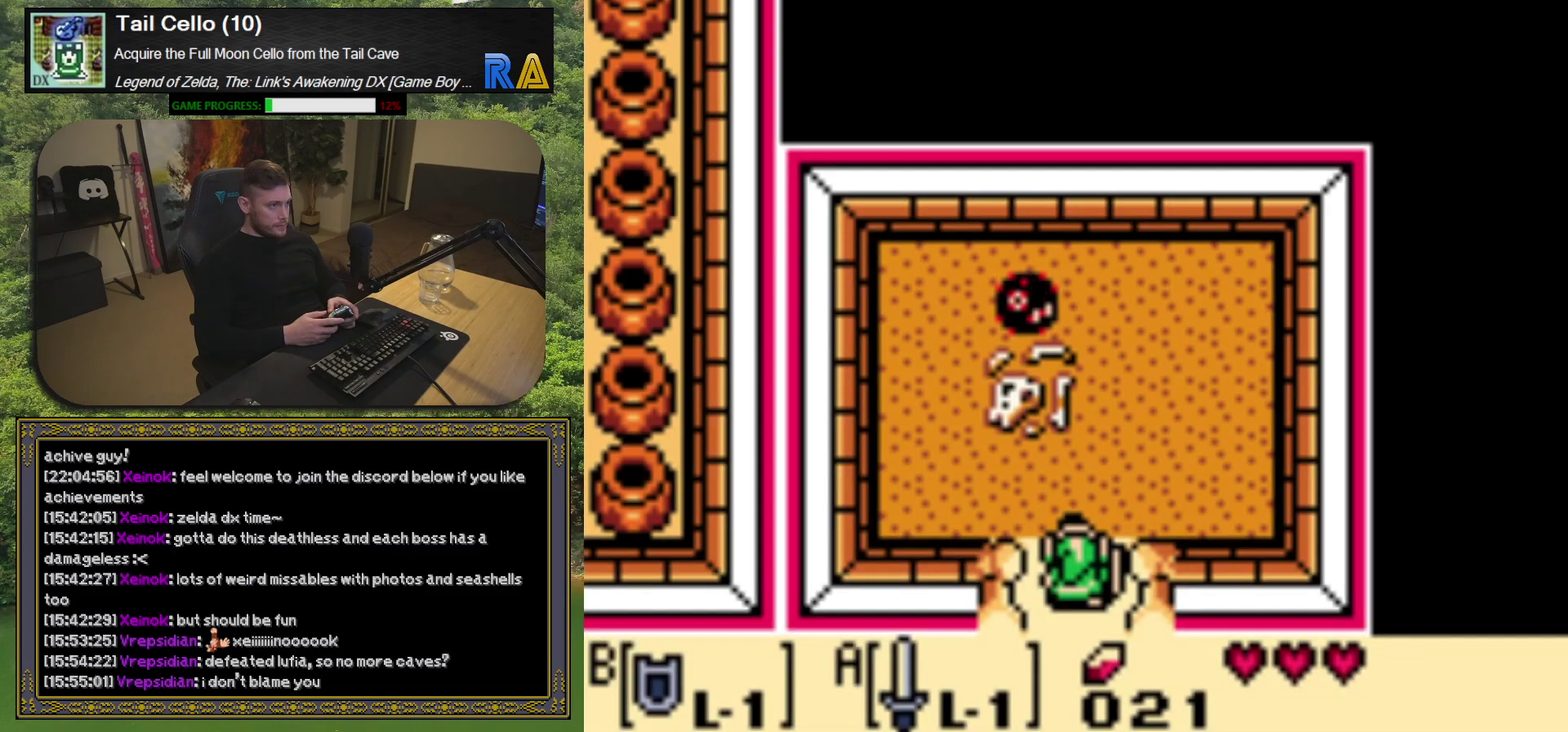
{"buttons": ["DPAD_DOWN"], "left_stick": "center", "events": [[333, "DPAD_DOWN", "down"]]}
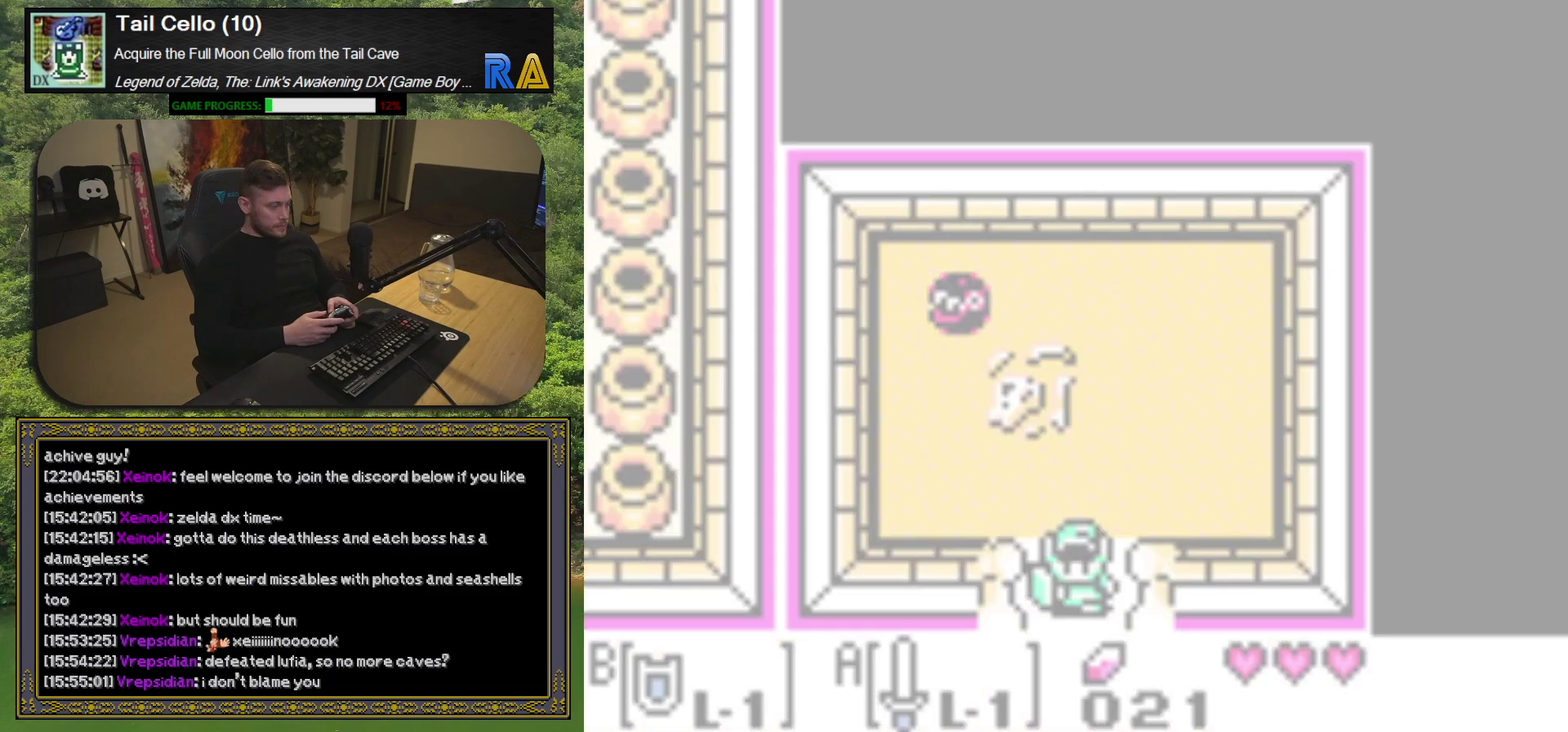
{"buttons": [], "left_stick": "center", "events": [[183, "DPAD_DOWN", "up"]]}
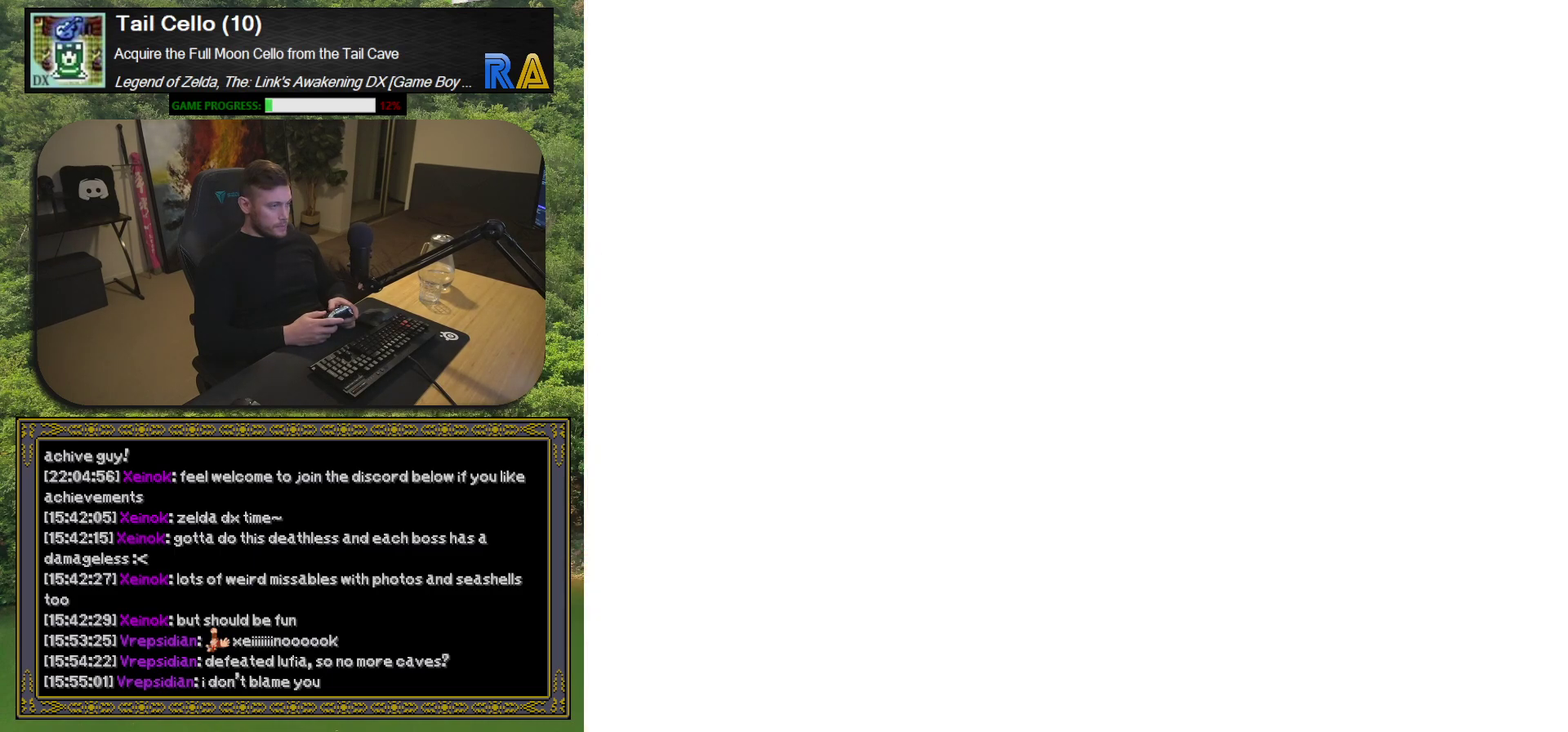
{"buttons": [], "left_stick": "center", "events": []}
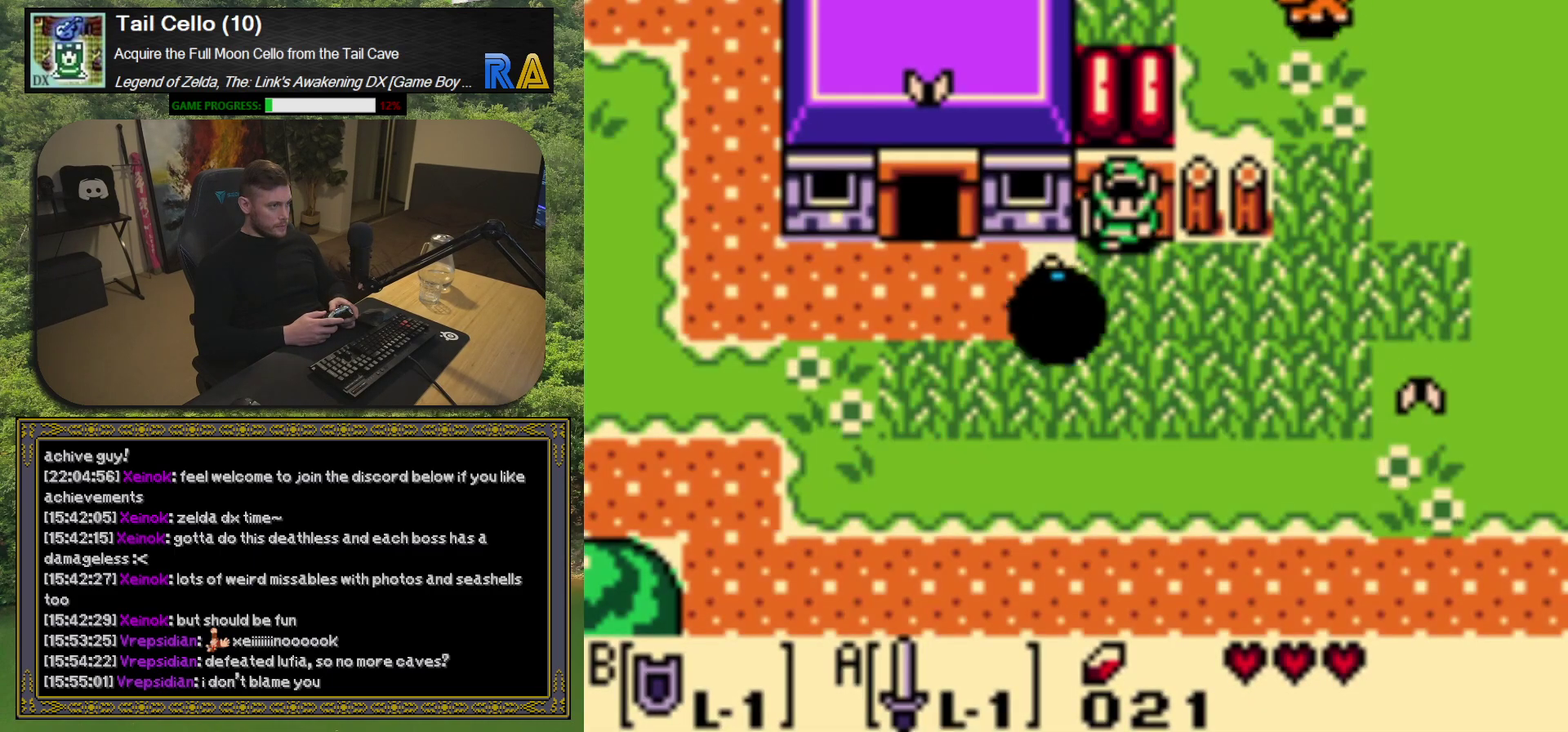
{"buttons": ["DPAD_RIGHT"], "left_stick": "center", "events": [[67, "DPAD_DOWN", "down"], [183, "DPAD_DOWN", "up"], [233, "DPAD_RIGHT", "down"]]}
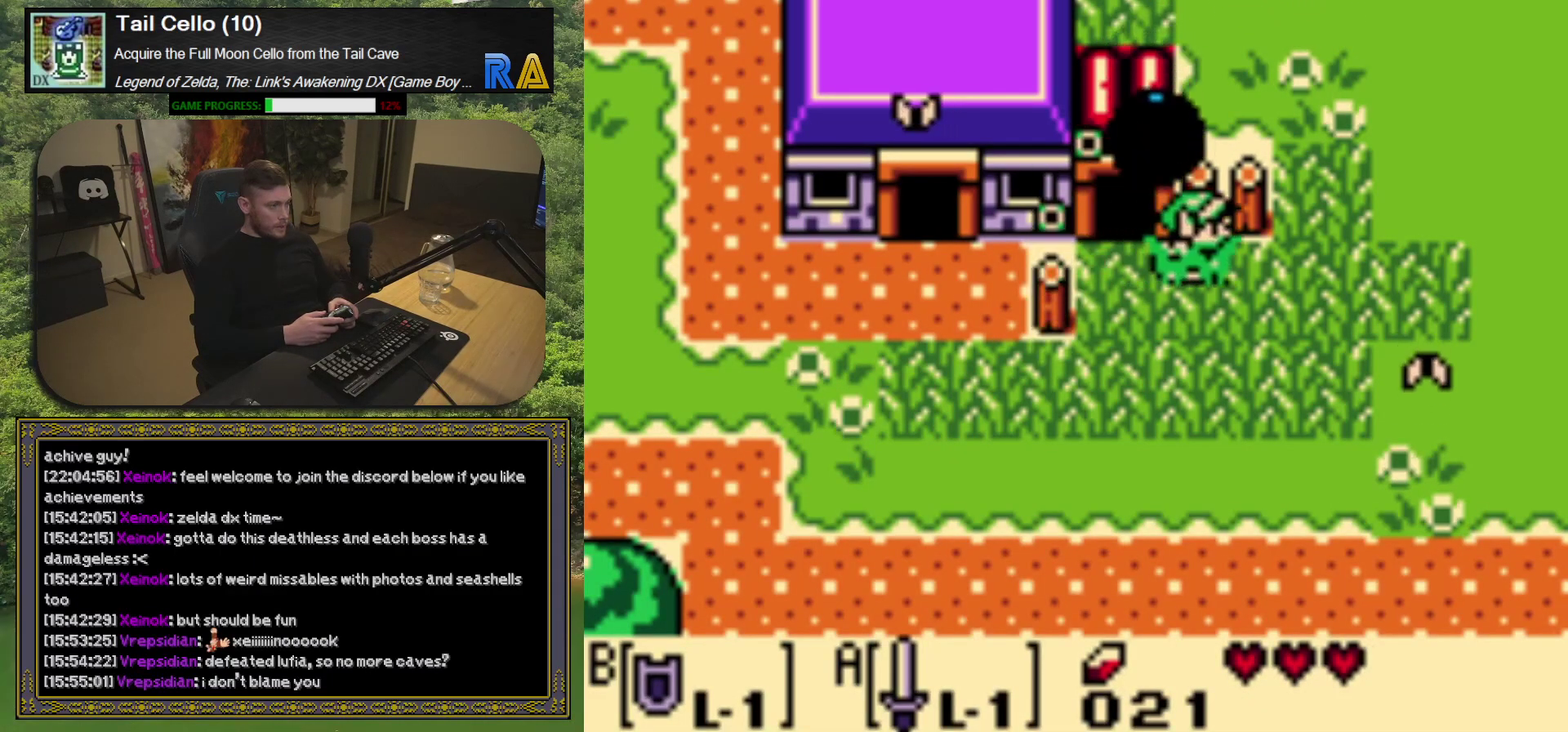
{"buttons": ["DPAD_UP"], "left_stick": "center", "events": [[367, "DPAD_UP", "down"], [400, "DPAD_RIGHT", "up"]]}
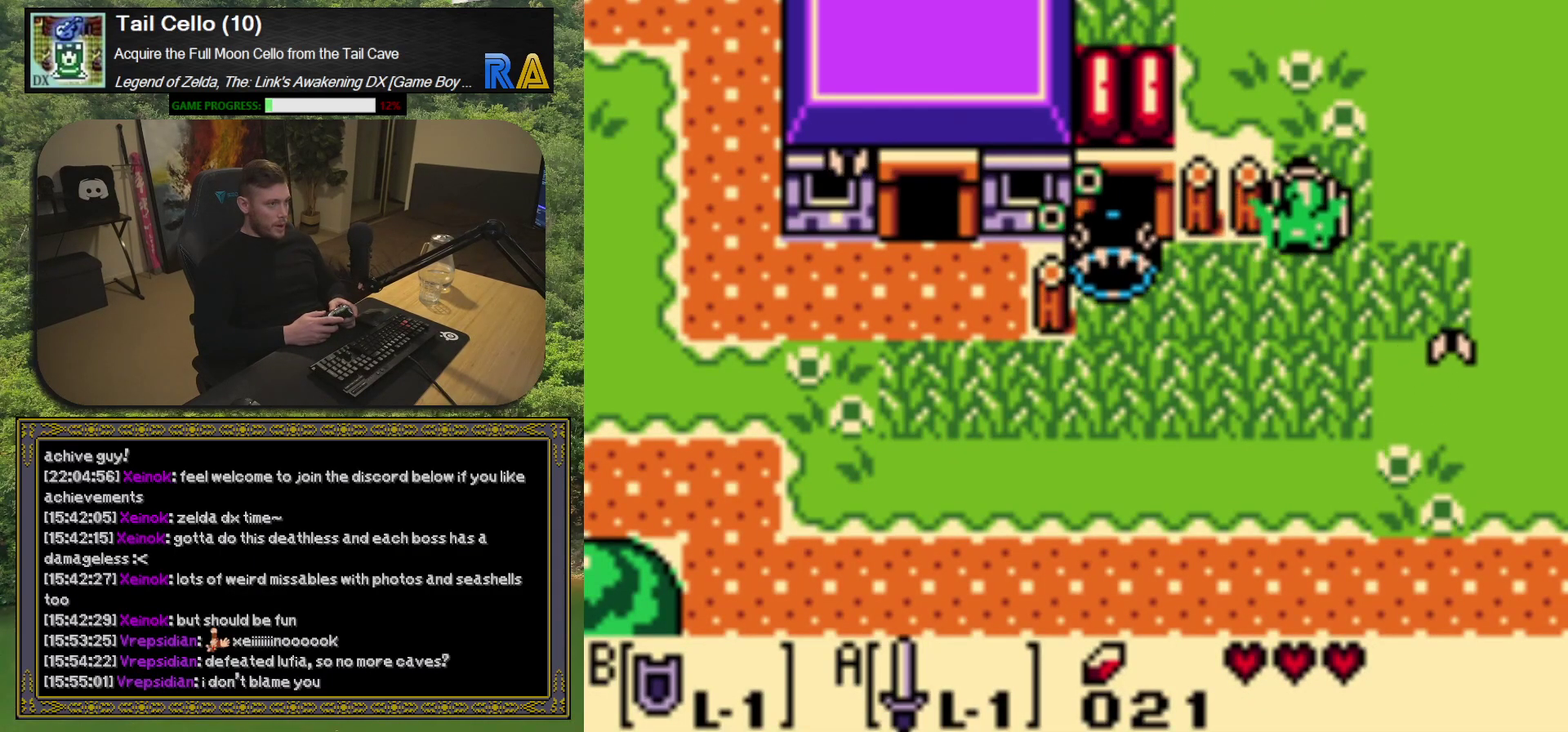
{"buttons": ["DPAD_UP", "DPAD_LEFT"], "left_stick": "center", "events": [[400, "DPAD_LEFT", "down"]]}
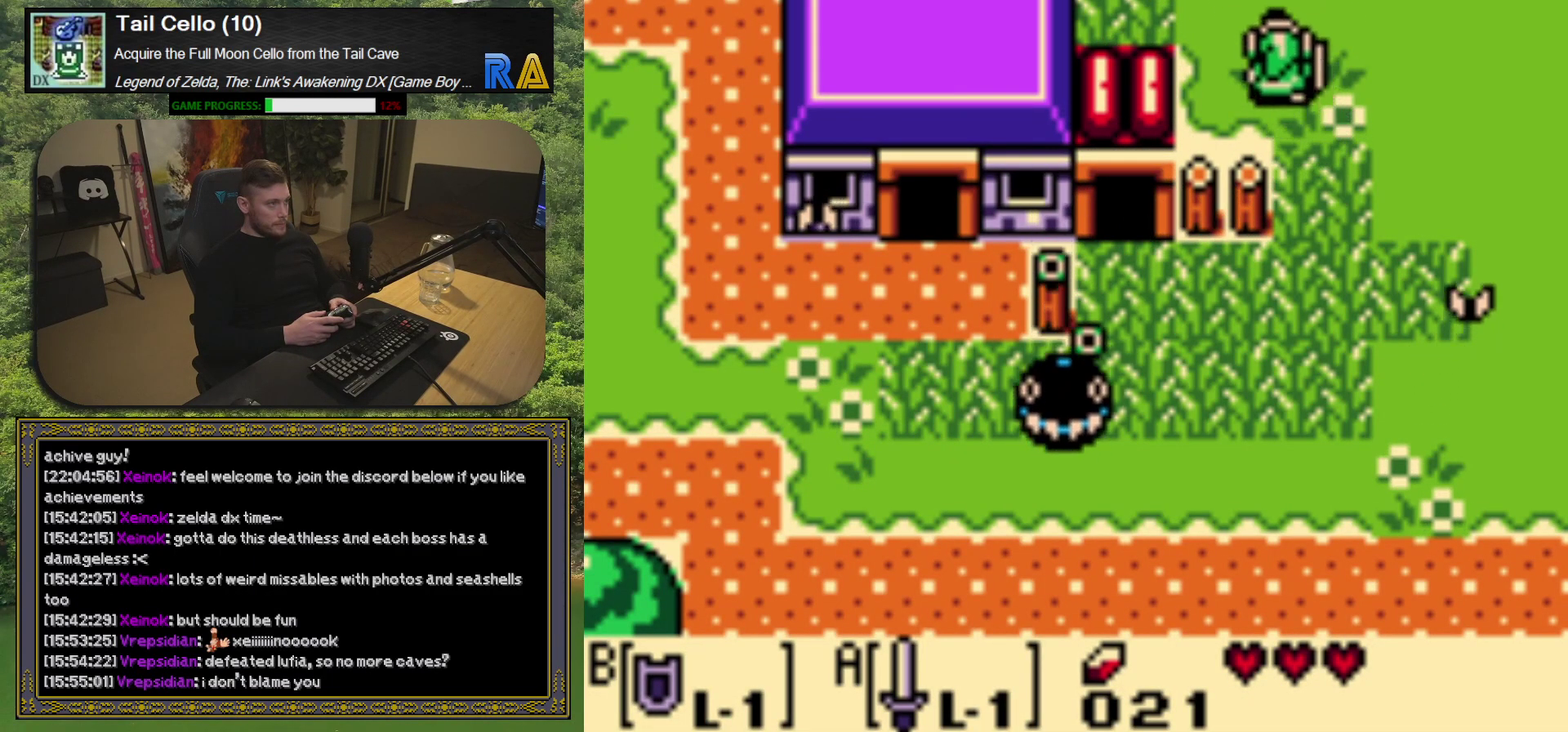
{"buttons": ["DPAD_UP"], "left_stick": "center", "events": [[183, "DPAD_LEFT", "up"]]}
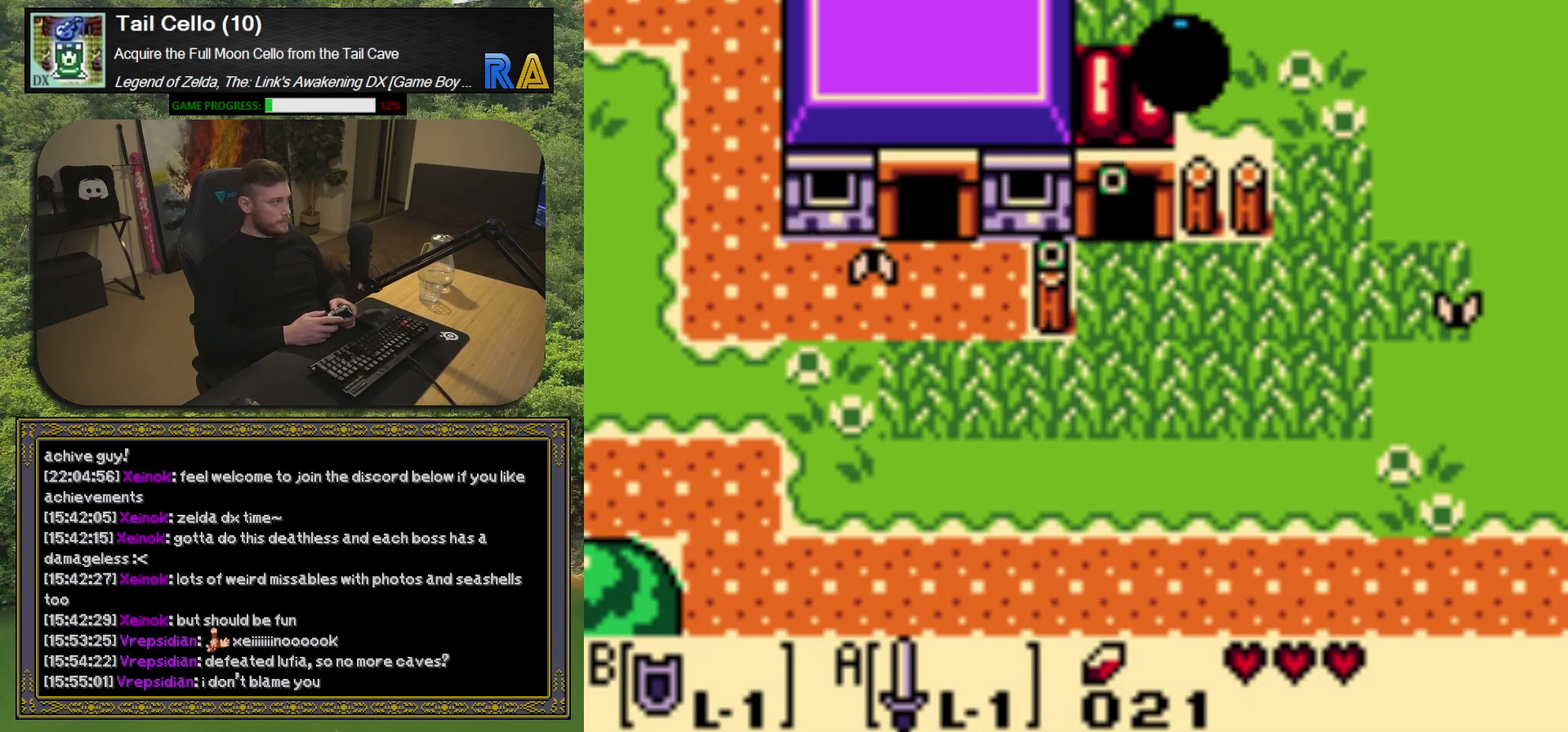
{"buttons": [], "left_stick": "center", "events": [[450, "DPAD_UP", "up"]]}
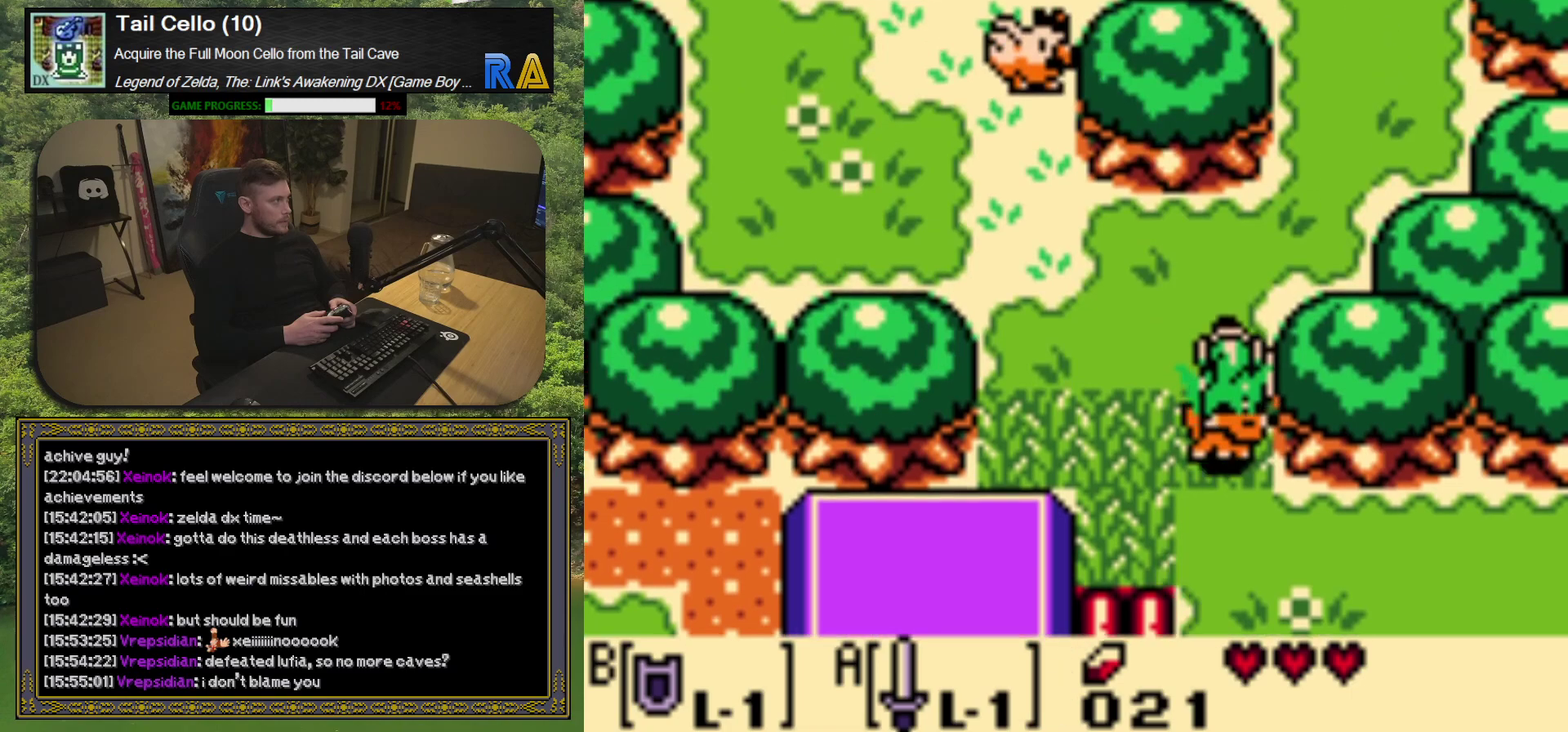
{"buttons": ["DPAD_UP"], "left_stick": "center", "events": [[367, "DPAD_UP", "down"]]}
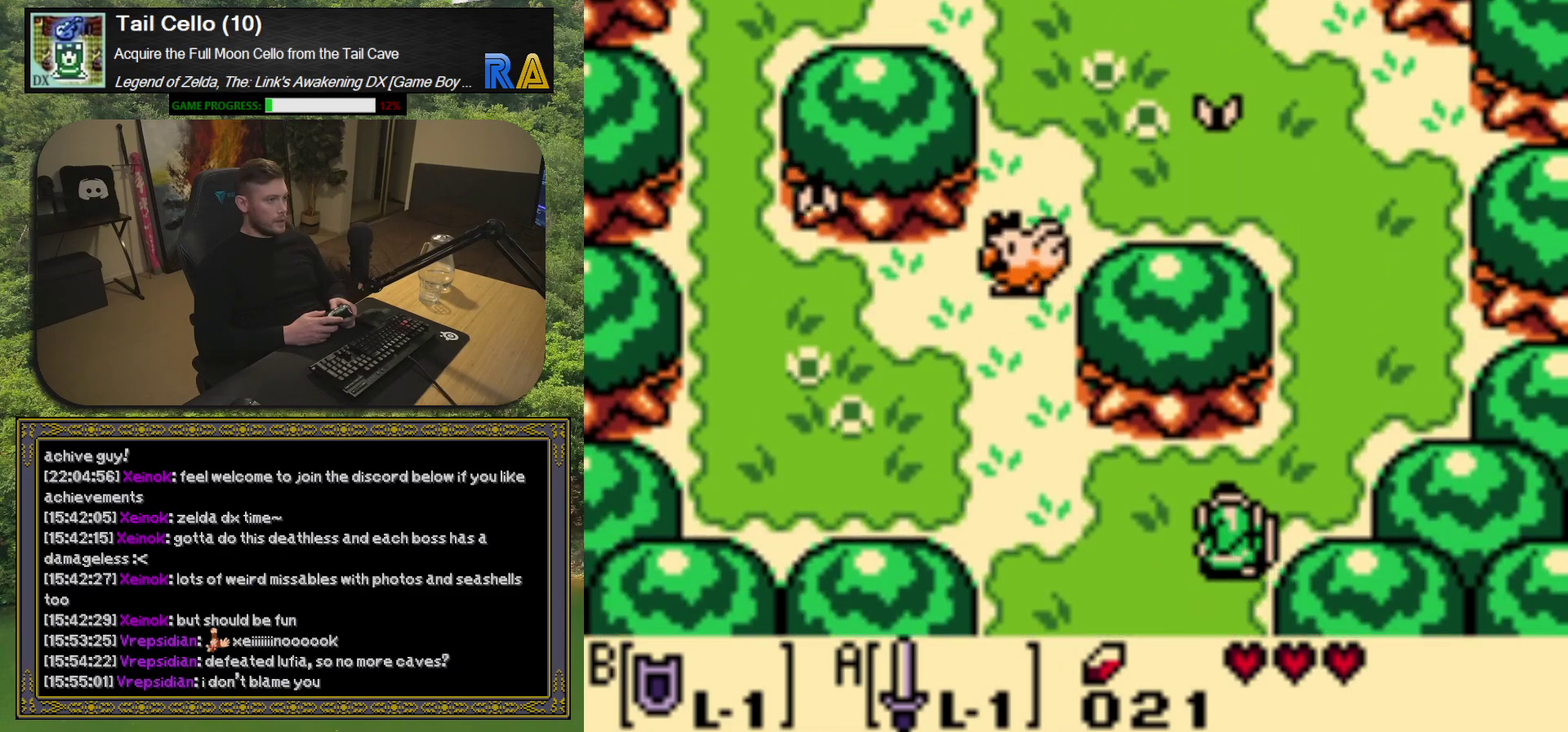
{"buttons": ["DPAD_LEFT"], "left_stick": "center", "events": [[67, "DPAD_LEFT", "down"], [450, "DPAD_UP", "up"]]}
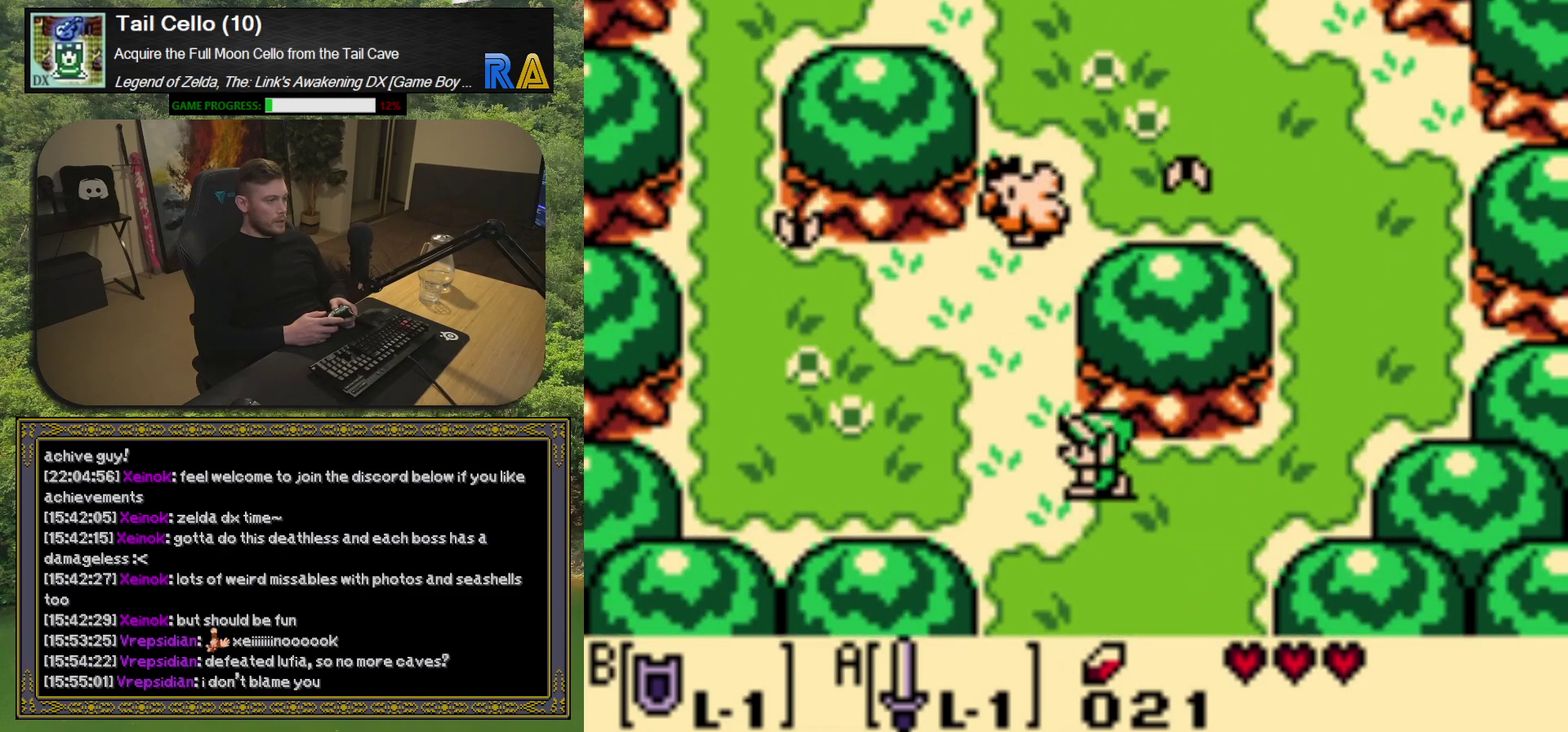
{"buttons": ["DPAD_UP"], "left_stick": "center", "events": [[117, "DPAD_UP", "down"], [217, "DPAD_LEFT", "up"]]}